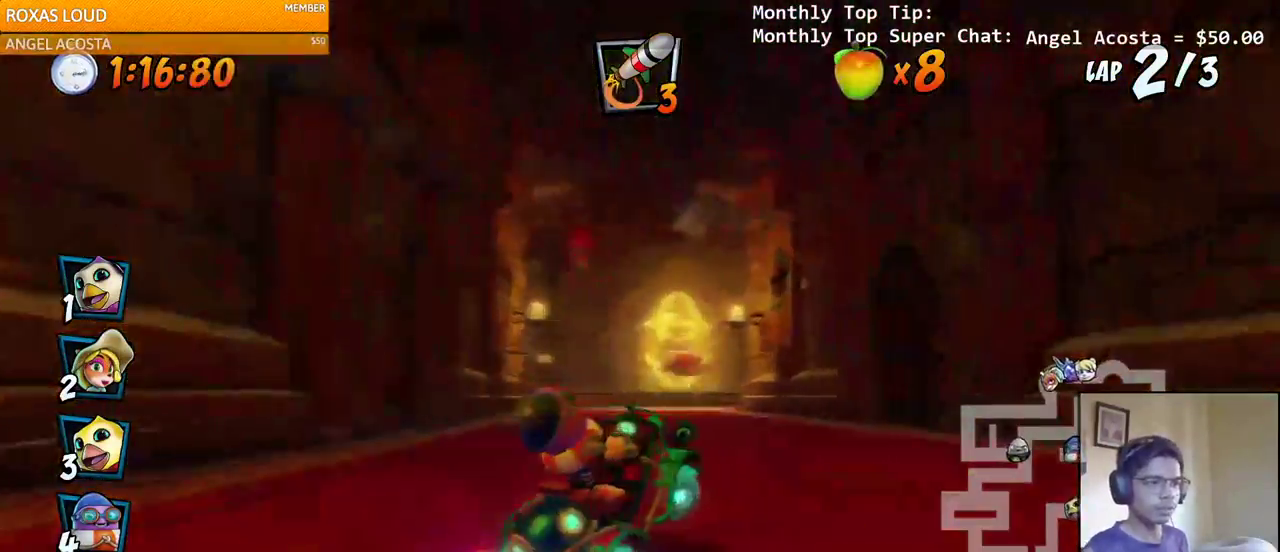
Gameplay with a controller (PlayStation layout); each line is a JSON object with the inputs held at the frame after it. "events" lists button and stick changes between this image and that frame as [ms after this image, input, new state], when the widget could be followed in between.
{"buttons": ["CROSS", "L1", "R2", "DPAD_UP", "DPAD_LEFT"], "left_stick": "center", "right_stick": "center", "events": [[467, "L1", "down"], [483, "DPAD_UP", "down"]]}
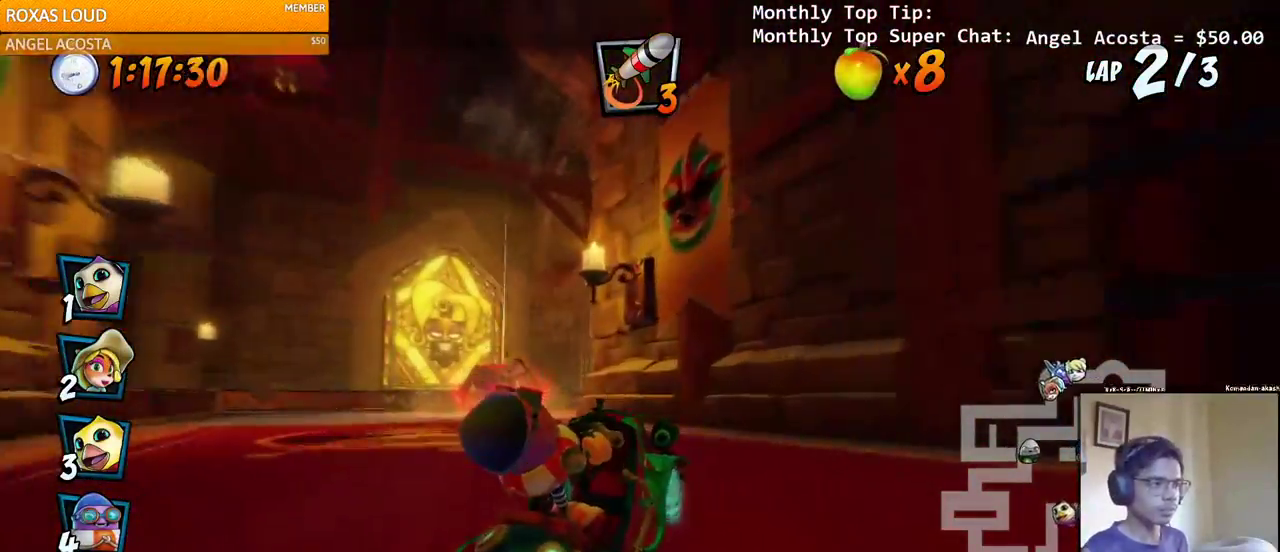
{"buttons": ["SQUARE", "R2", "DPAD_DOWN", "DPAD_RIGHT"], "left_stick": "center", "right_stick": "center", "events": [[67, "DPAD_UP", "up"], [67, "R2", "up"], [100, "DPAD_LEFT", "up"], [100, "L1", "up"], [283, "DPAD_DOWN", "down"], [283, "DPAD_RIGHT", "down"], [400, "R2", "down"], [417, "CROSS", "up"], [417, "SQUARE", "down"]]}
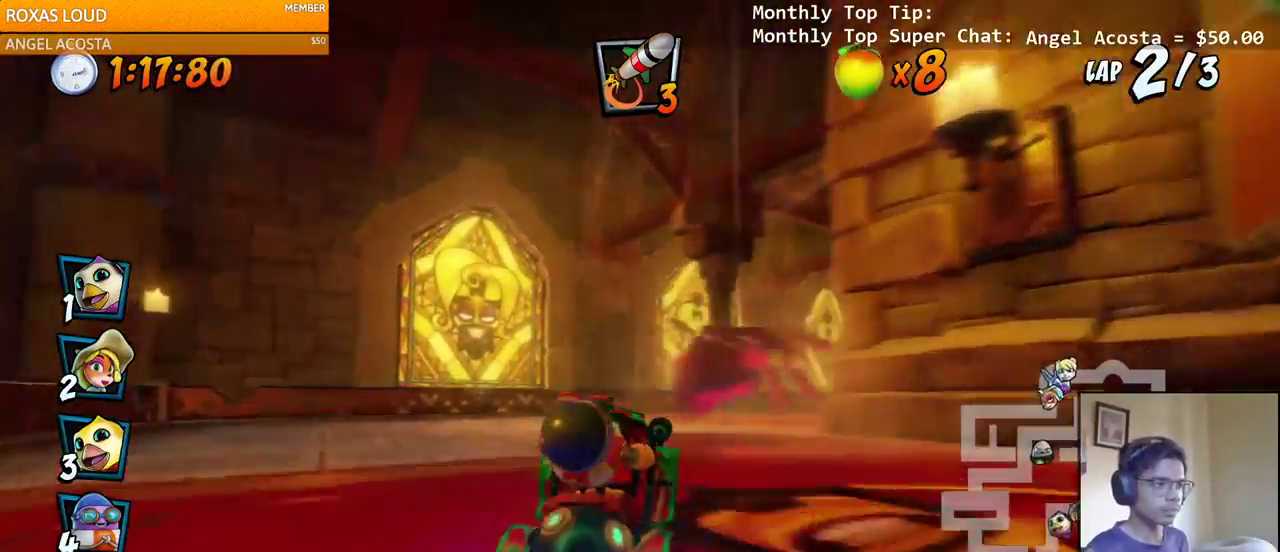
{"buttons": ["CROSS", "R2", "DPAD_DOWN", "DPAD_RIGHT"], "left_stick": "center", "right_stick": "center", "events": [[150, "CROSS", "down"], [167, "SQUARE", "up"]]}
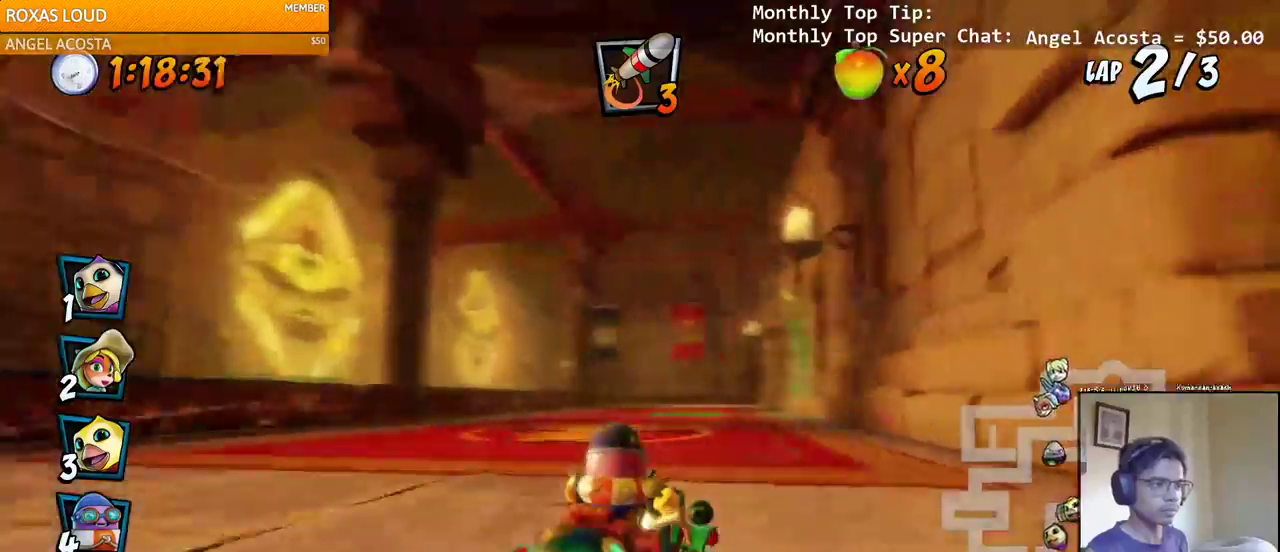
{"buttons": ["CROSS", "R2", "DPAD_LEFT"], "left_stick": "center", "right_stick": "center"}
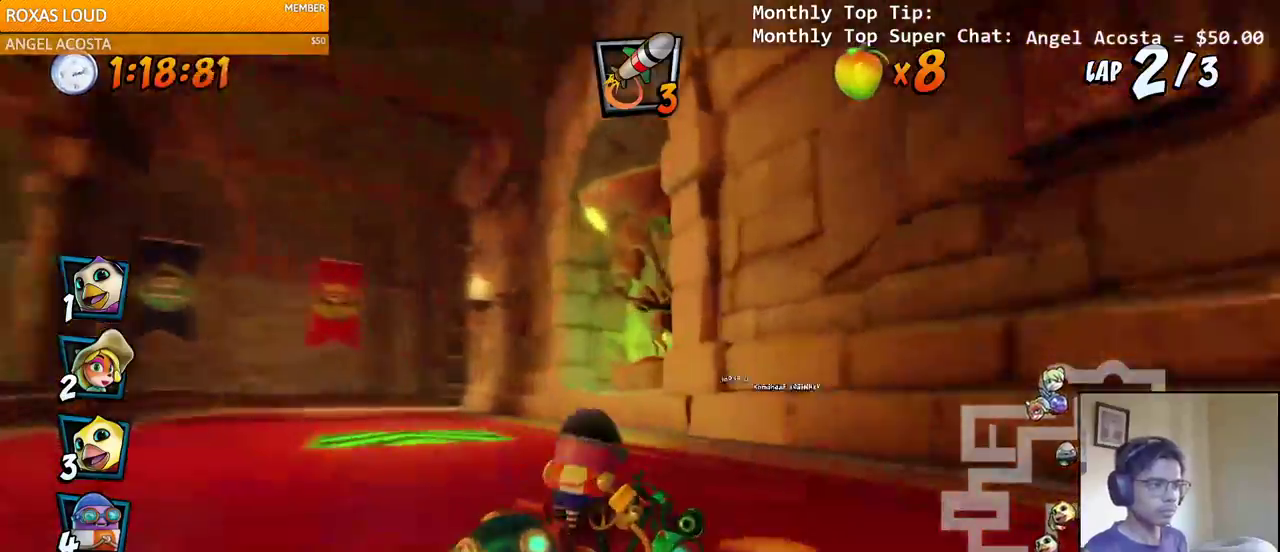
{"buttons": ["CROSS"], "left_stick": "center", "right_stick": "center", "events": [[233, "L1", "down"], [283, "DPAD_UP", "down"], [333, "R2", "up"], [367, "DPAD_UP", "up"], [417, "DPAD_LEFT", "up"], [417, "L1", "up"]]}
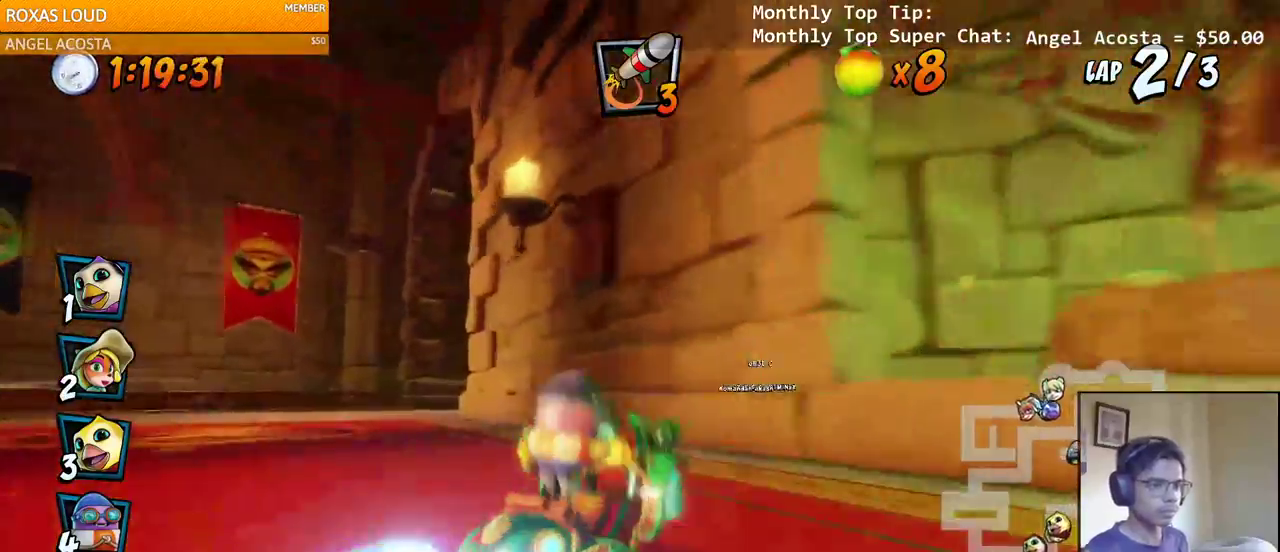
{"buttons": ["CROSS", "DPAD_DOWN", "DPAD_RIGHT"], "left_stick": "center", "right_stick": "center", "events": [[400, "DPAD_DOWN", "down"], [400, "DPAD_RIGHT", "down"]]}
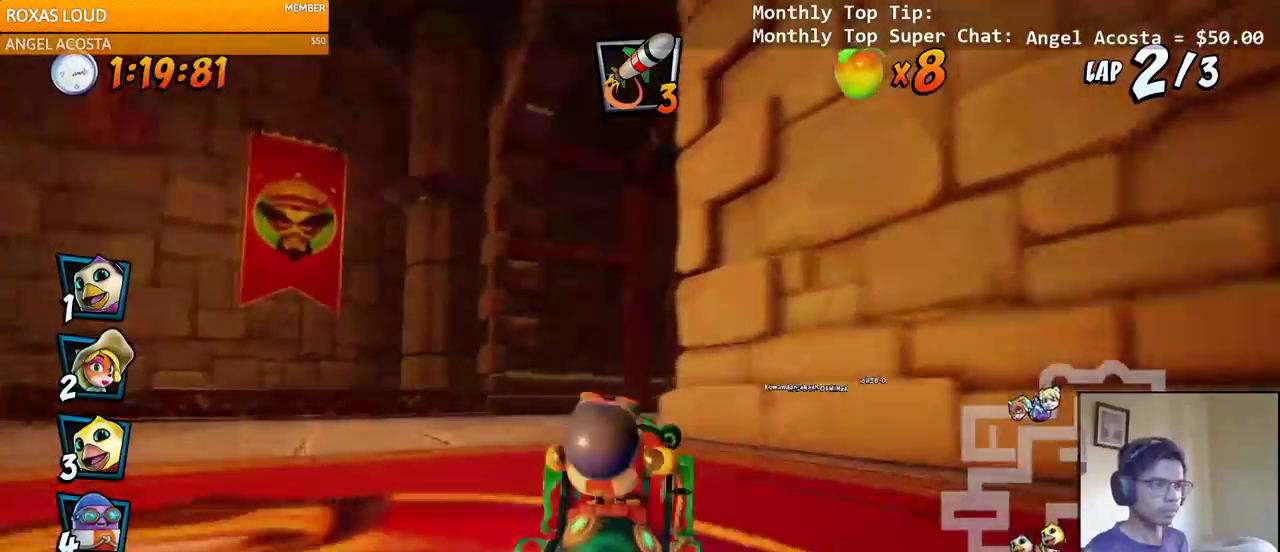
{"buttons": ["CROSS", "R2", "DPAD_UP", "DPAD_LEFT"], "left_stick": "center", "right_stick": "left"}
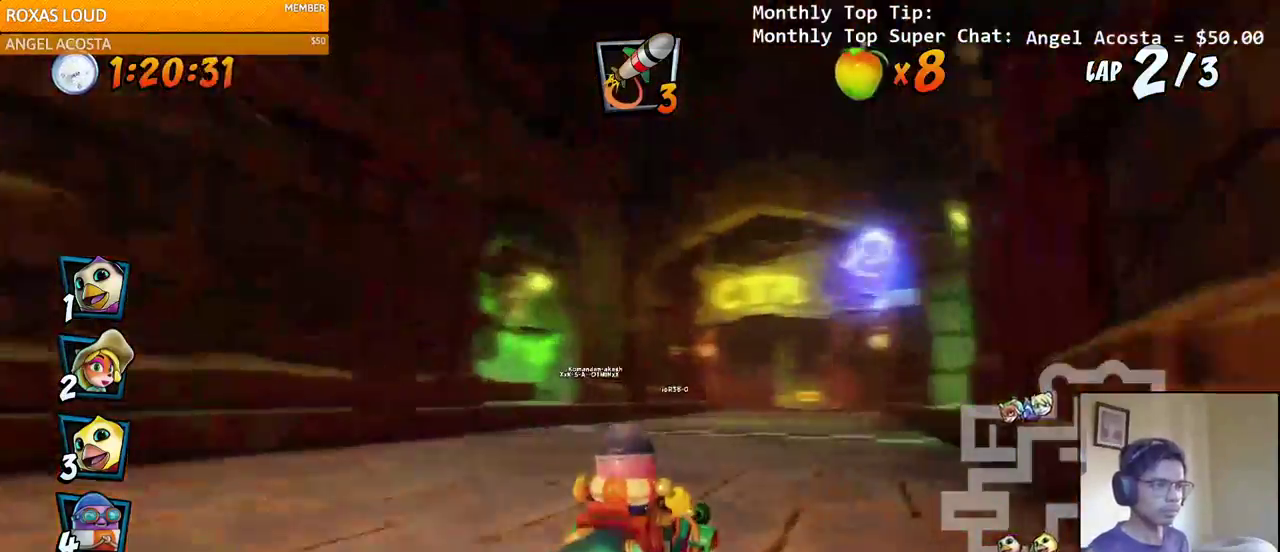
{"buttons": ["CROSS", "R2", "DPAD_RIGHT"], "left_stick": "center", "right_stick": "left", "events": [[150, "DPAD_LEFT", "up"], [150, "DPAD_RIGHT", "down"], [150, "DPAD_UP", "up"]]}
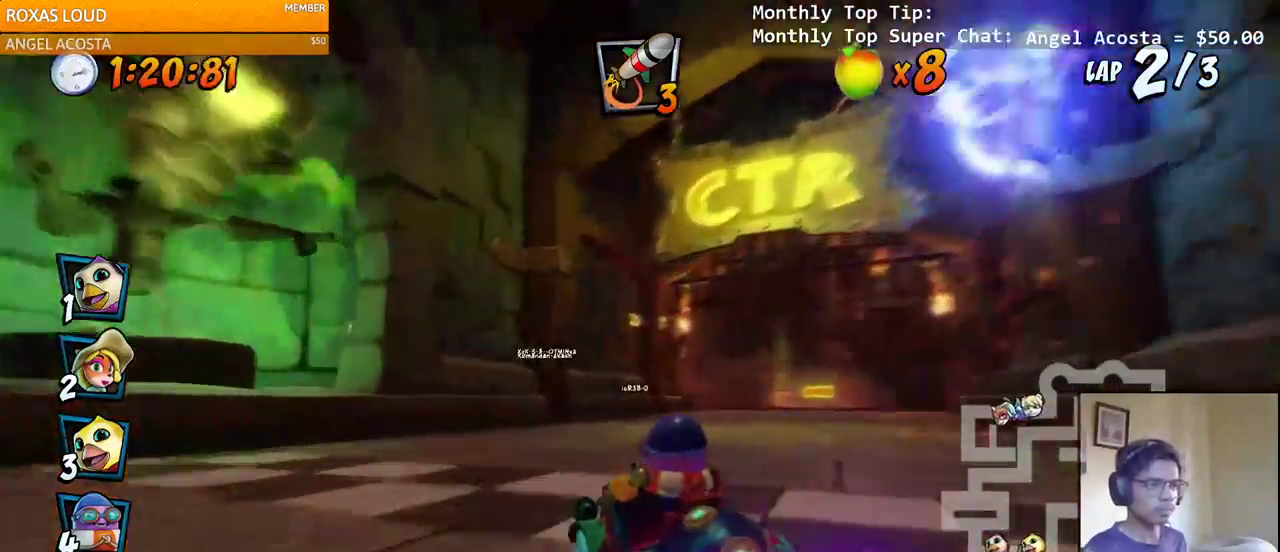
{"buttons": ["CROSS", "L1", "DPAD_RIGHT"], "left_stick": "center", "right_stick": "left", "events": [[267, "DPAD_DOWN", "down"], [333, "L1", "down"], [350, "DPAD_DOWN", "up"], [367, "DPAD_UP", "down"], [450, "R2", "up"], [483, "DPAD_UP", "up"]]}
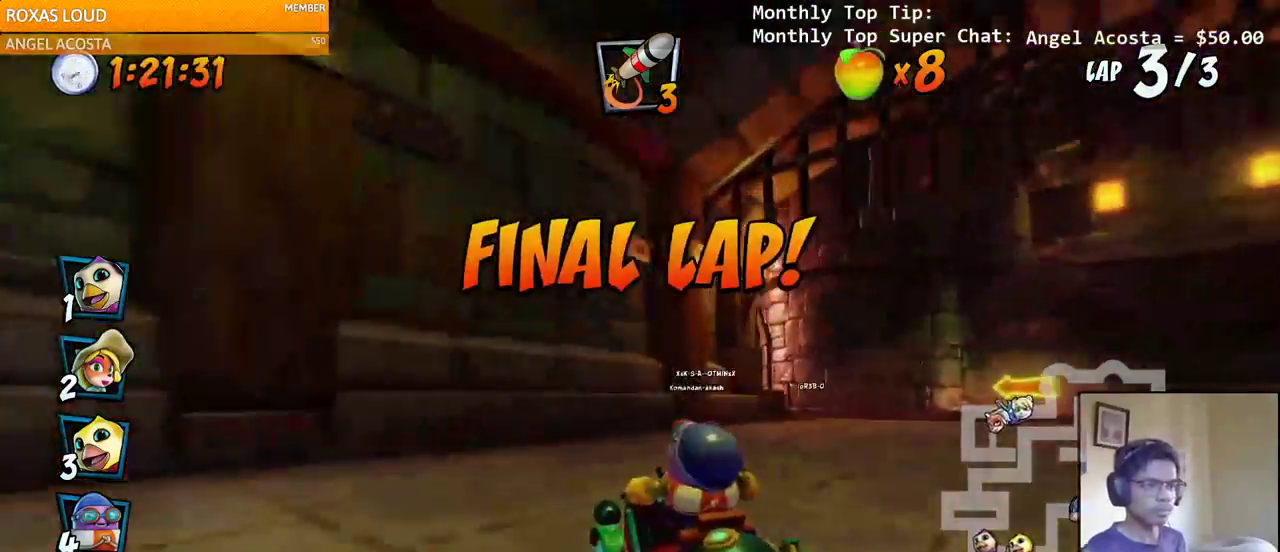
{"buttons": ["SQUARE", "R2", "DPAD_DOWN", "DPAD_LEFT"], "left_stick": "center", "right_stick": "center", "events": [[33, "DPAD_RIGHT", "up"], [33, "L1", "up"], [100, "right_stick", "center"], [217, "DPAD_LEFT", "down"], [250, "DPAD_DOWN", "down"], [317, "R2", "down"], [333, "SQUARE", "down"], [350, "CROSS", "up"]]}
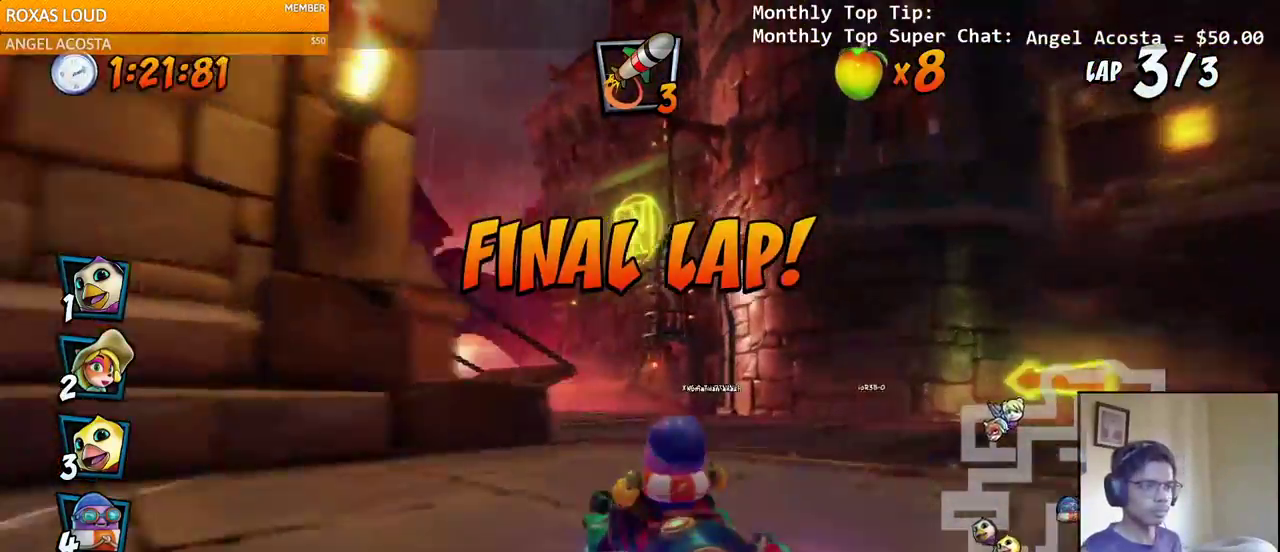
{"buttons": ["CROSS", "R2", "DPAD_RIGHT"], "left_stick": "center", "right_stick": "center", "events": [[33, "CROSS", "down"], [50, "DPAD_DOWN", "up"], [50, "SQUARE", "up"], [117, "DPAD_LEFT", "up"], [117, "DPAD_UP", "down"], [133, "DPAD_RIGHT", "down"], [133, "DPAD_UP", "up"]]}
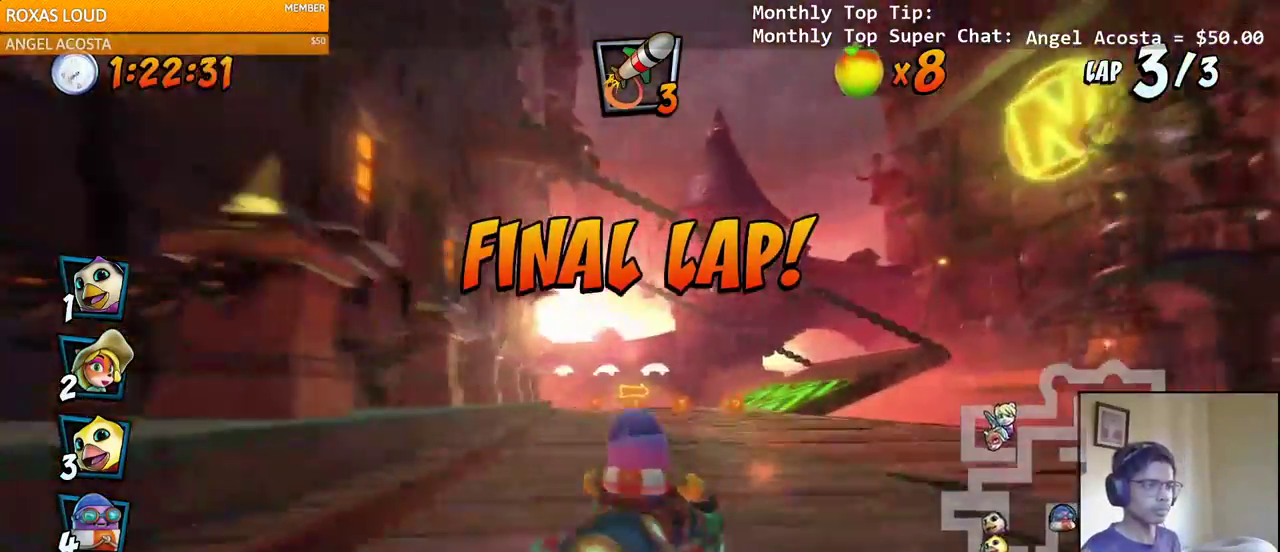
{"buttons": ["CROSS", "R2", "DPAD_RIGHT"], "left_stick": "center", "right_stick": "center"}
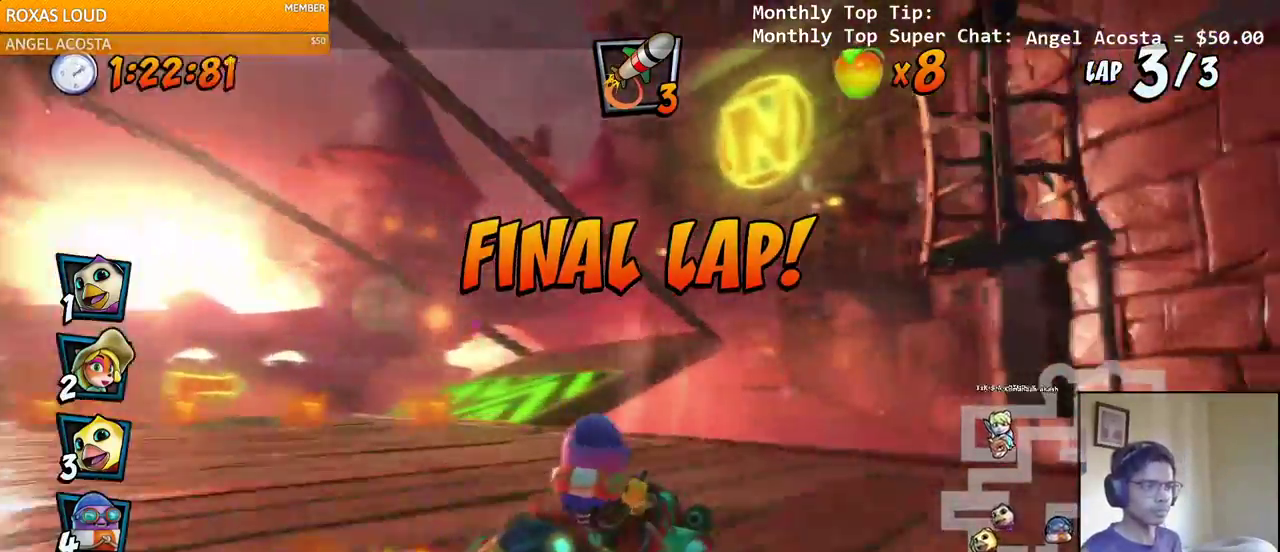
{"buttons": ["CROSS", "R2", "DPAD_RIGHT"], "left_stick": "center", "right_stick": "left"}